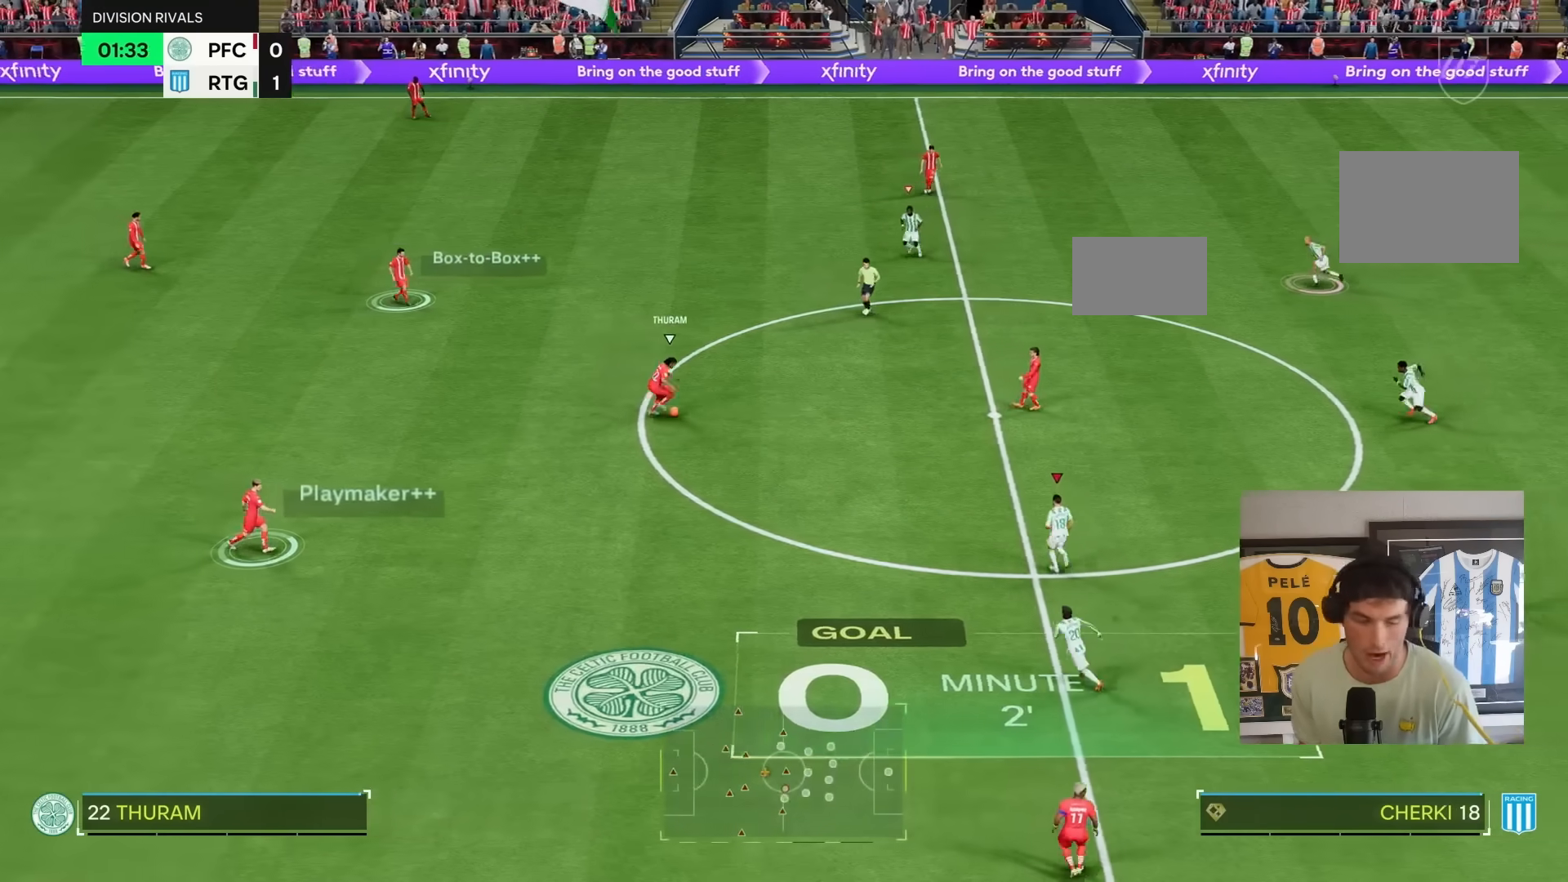
Gameplay with a controller (PlayStation layout); each line is a JSON object with the inputs held at the frame after it. "events" lists button and stick changes between this image and that frame as [ms after this image, input, new state], when the widget could be followed in between. Not read: L3 R3.
{"buttons": ["R1", "R2"], "left_stick": "down-right", "right_stick": "center", "events": [[150, "R2", "down"], [417, "R1", "down"], [500, "left_stick", "down-right"]]}
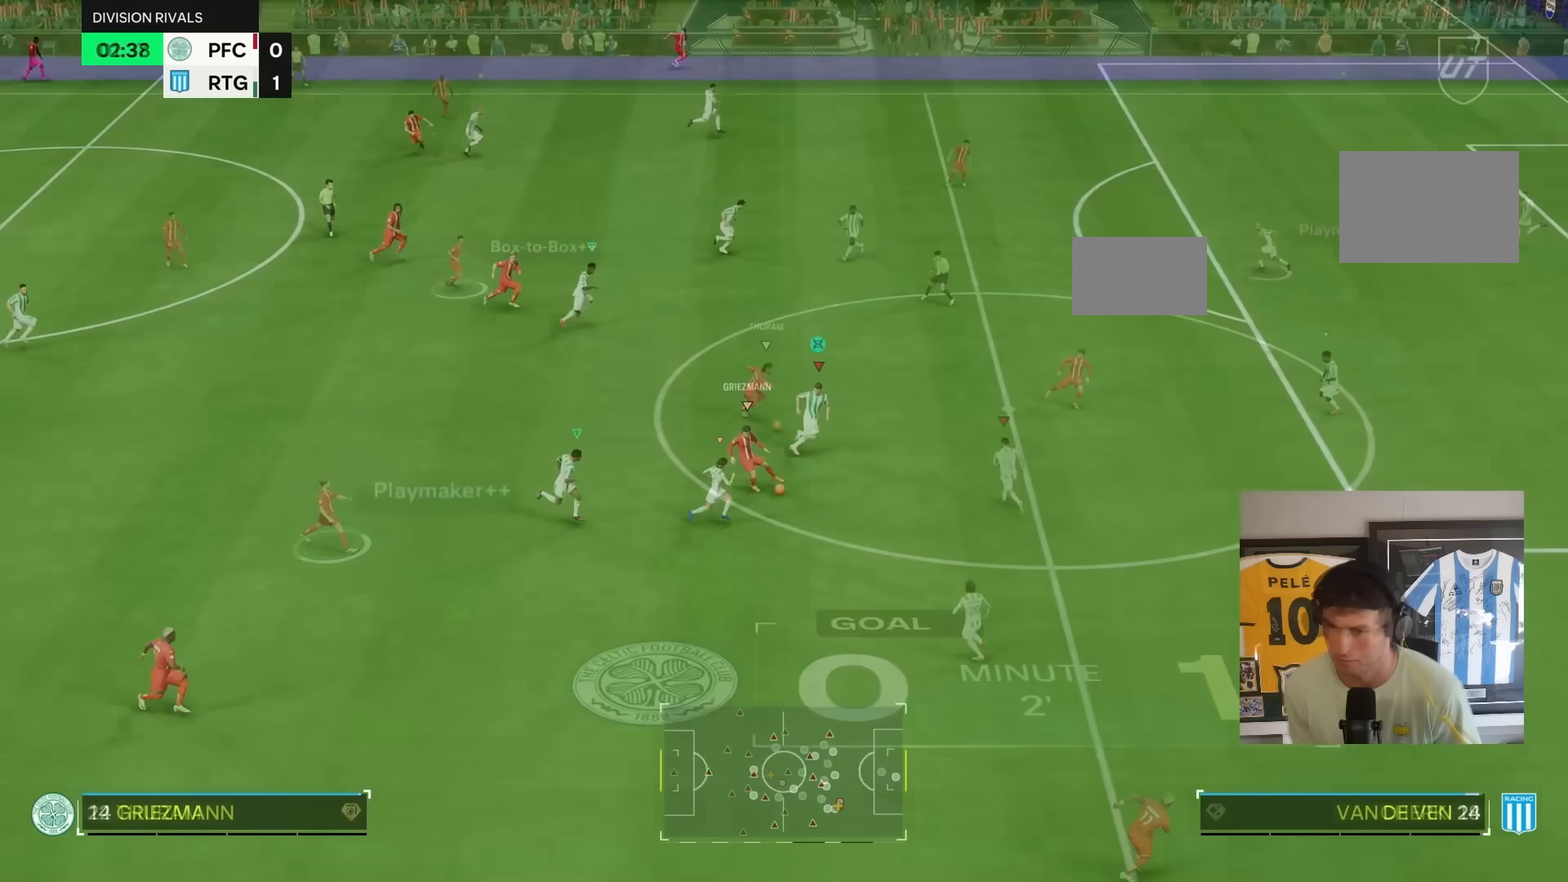
{"buttons": ["L2"], "left_stick": "up-left", "right_stick": "center", "events": [[67, "L2", "down"], [67, "R1", "up"], [117, "left_stick", "center"], [133, "R2", "up"], [250, "left_stick", "up-right"], [350, "left_stick", "up"], [450, "left_stick", "up-left"]]}
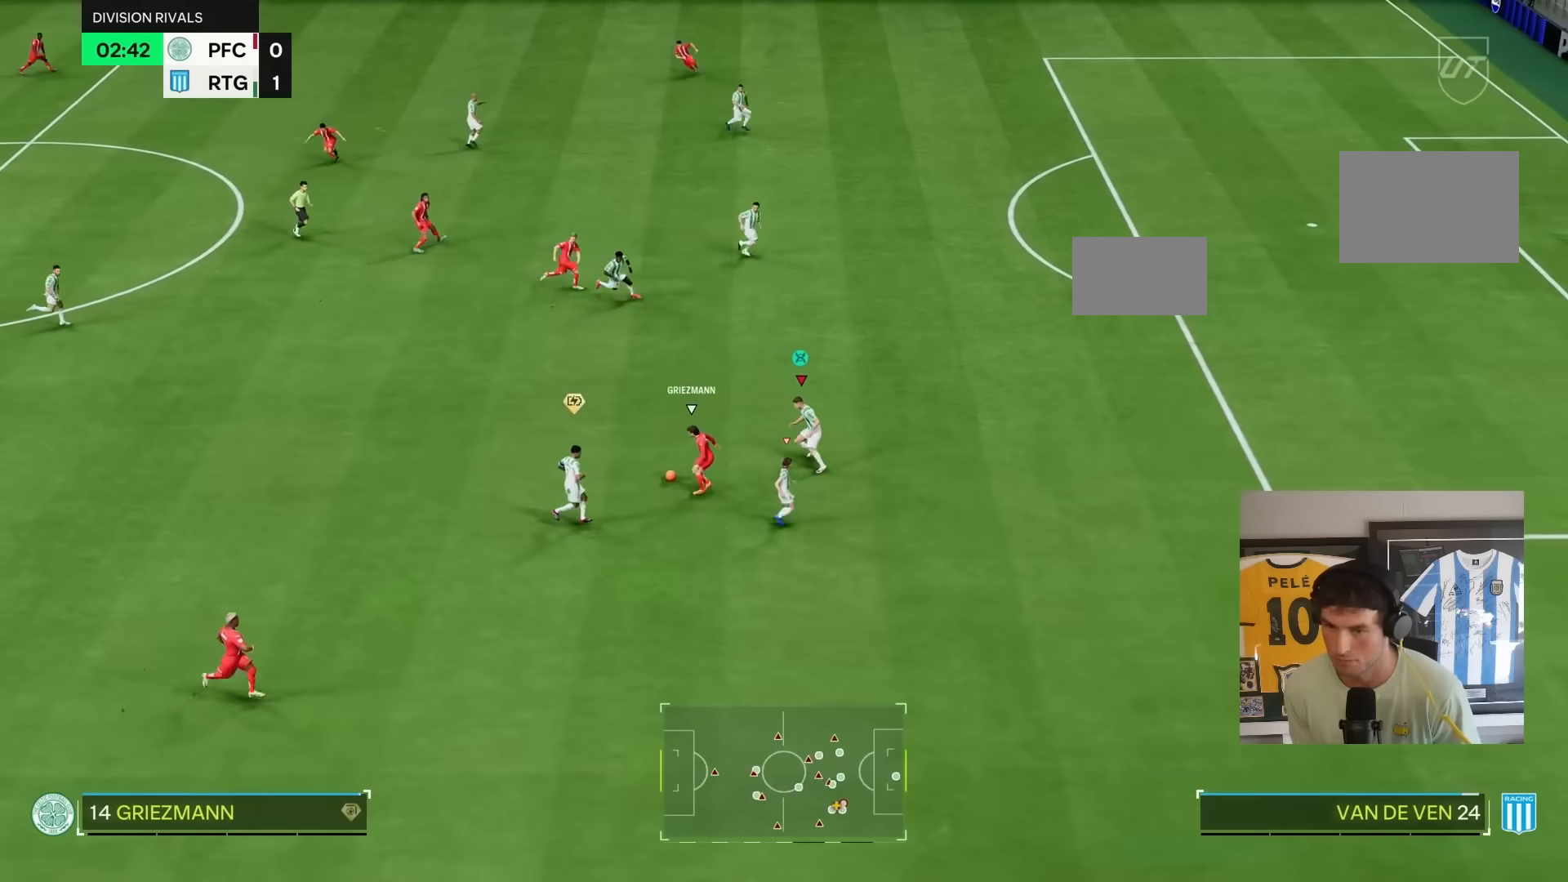
{"buttons": ["CIRCLE", "R1", "R2"], "left_stick": "left", "right_stick": "center", "events": [[33, "R2", "down"], [67, "L2", "up"], [433, "left_stick", "left"], [450, "CIRCLE", "down"], [450, "R1", "down"]]}
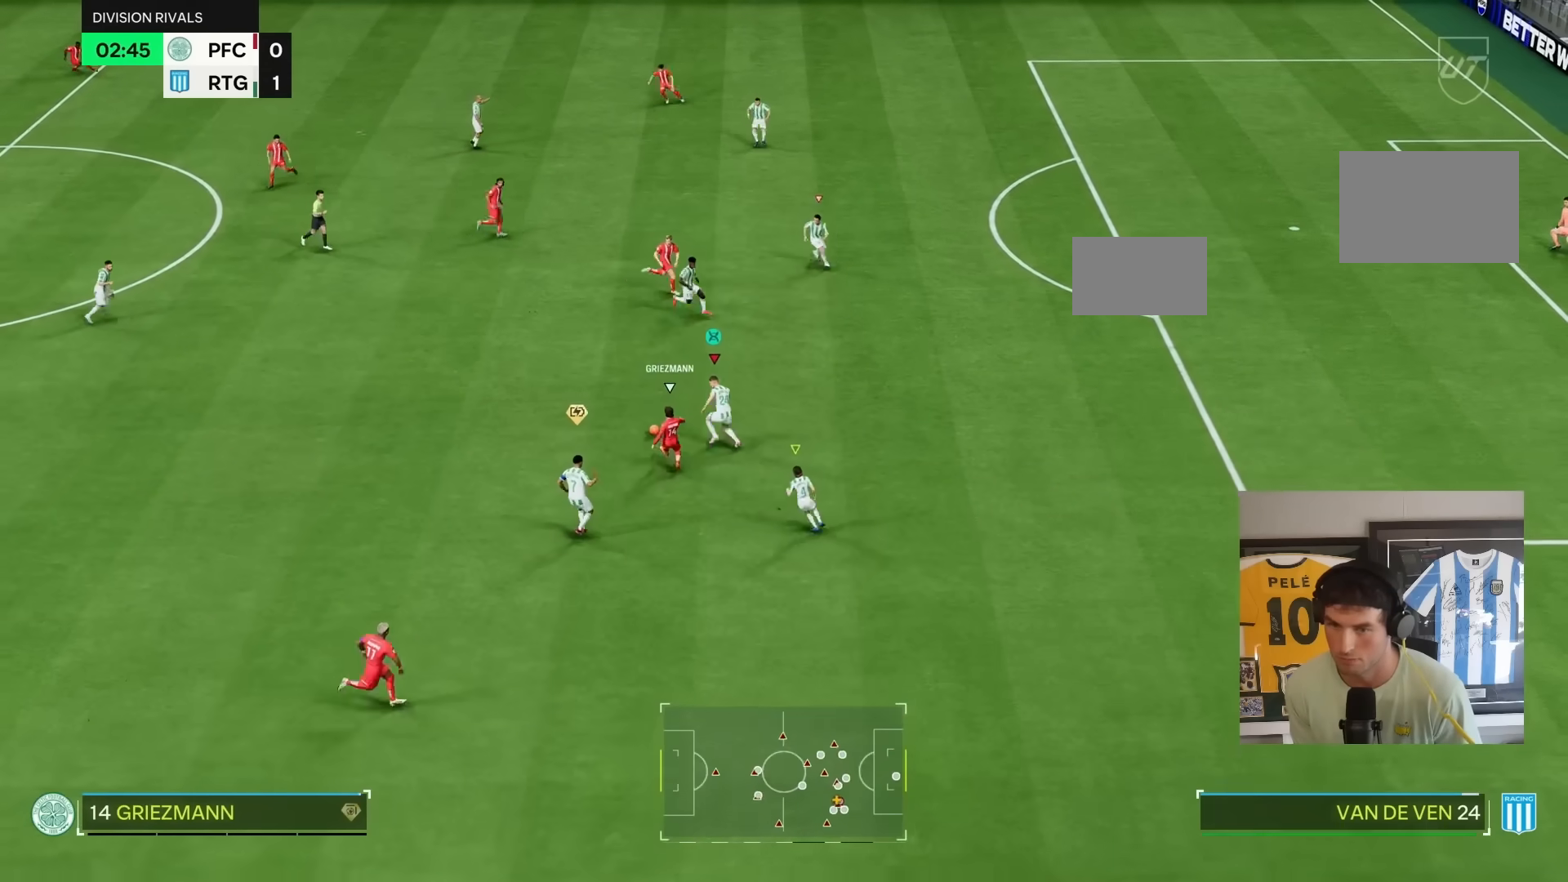
{"buttons": [], "left_stick": "up-left", "right_stick": "center", "events": [[83, "CIRCLE", "up"], [83, "R1", "up"], [233, "R2", "up"], [450, "left_stick", "up-left"]]}
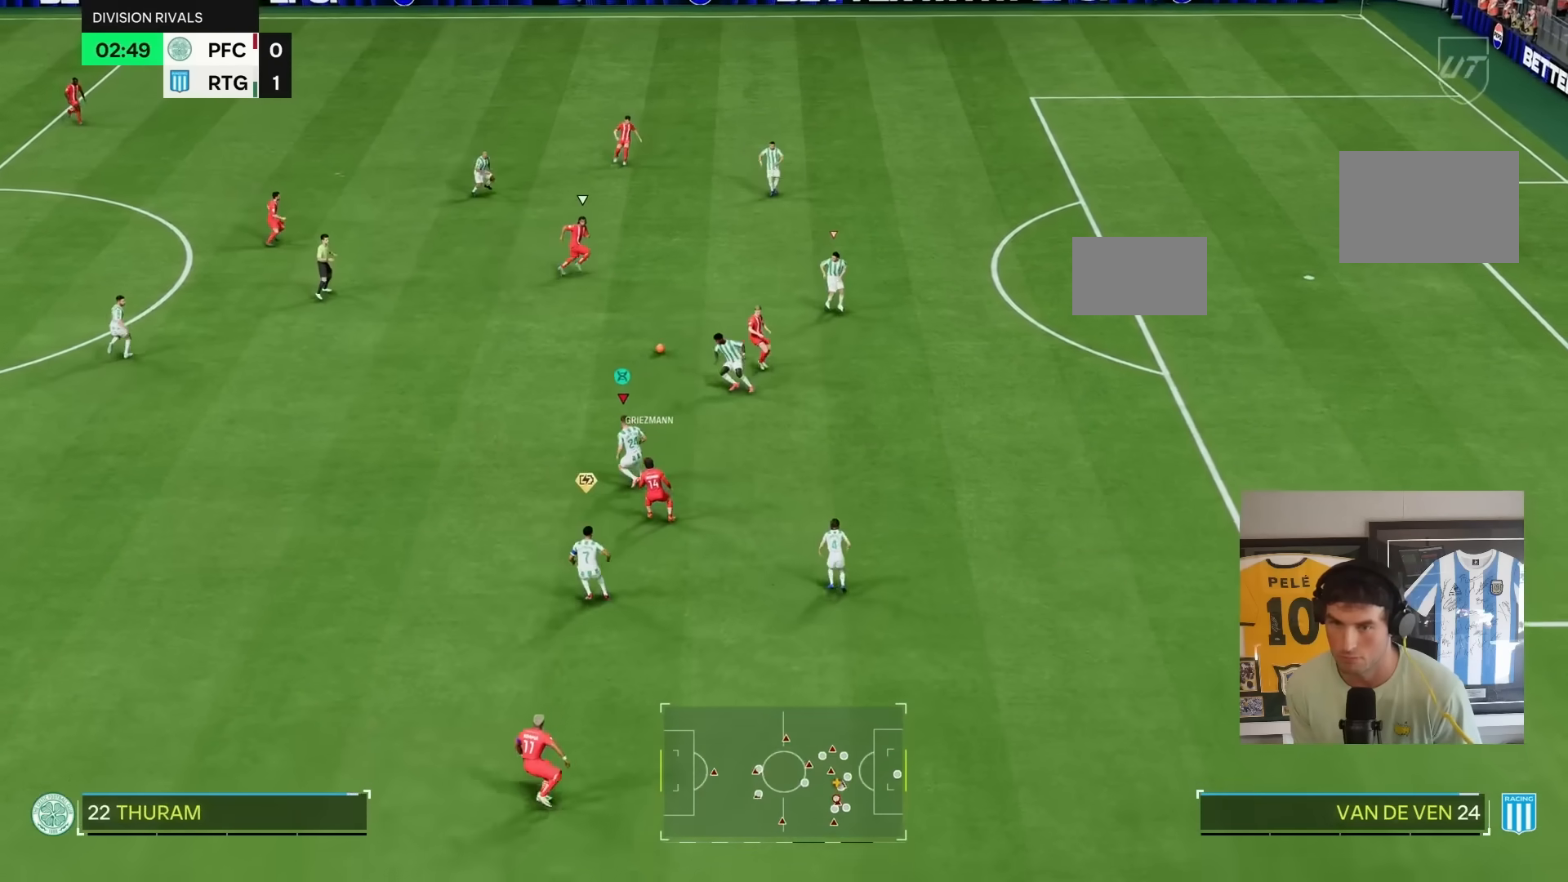
{"buttons": ["L2", "R2"], "left_stick": "down-right", "right_stick": "center", "events": [[17, "L1", "down"], [67, "left_stick", "up-right"], [150, "L1", "up"], [183, "R2", "down"], [383, "left_stick", "down-right"], [400, "L2", "down"], [400, "R2", "up"], [483, "R2", "down"]]}
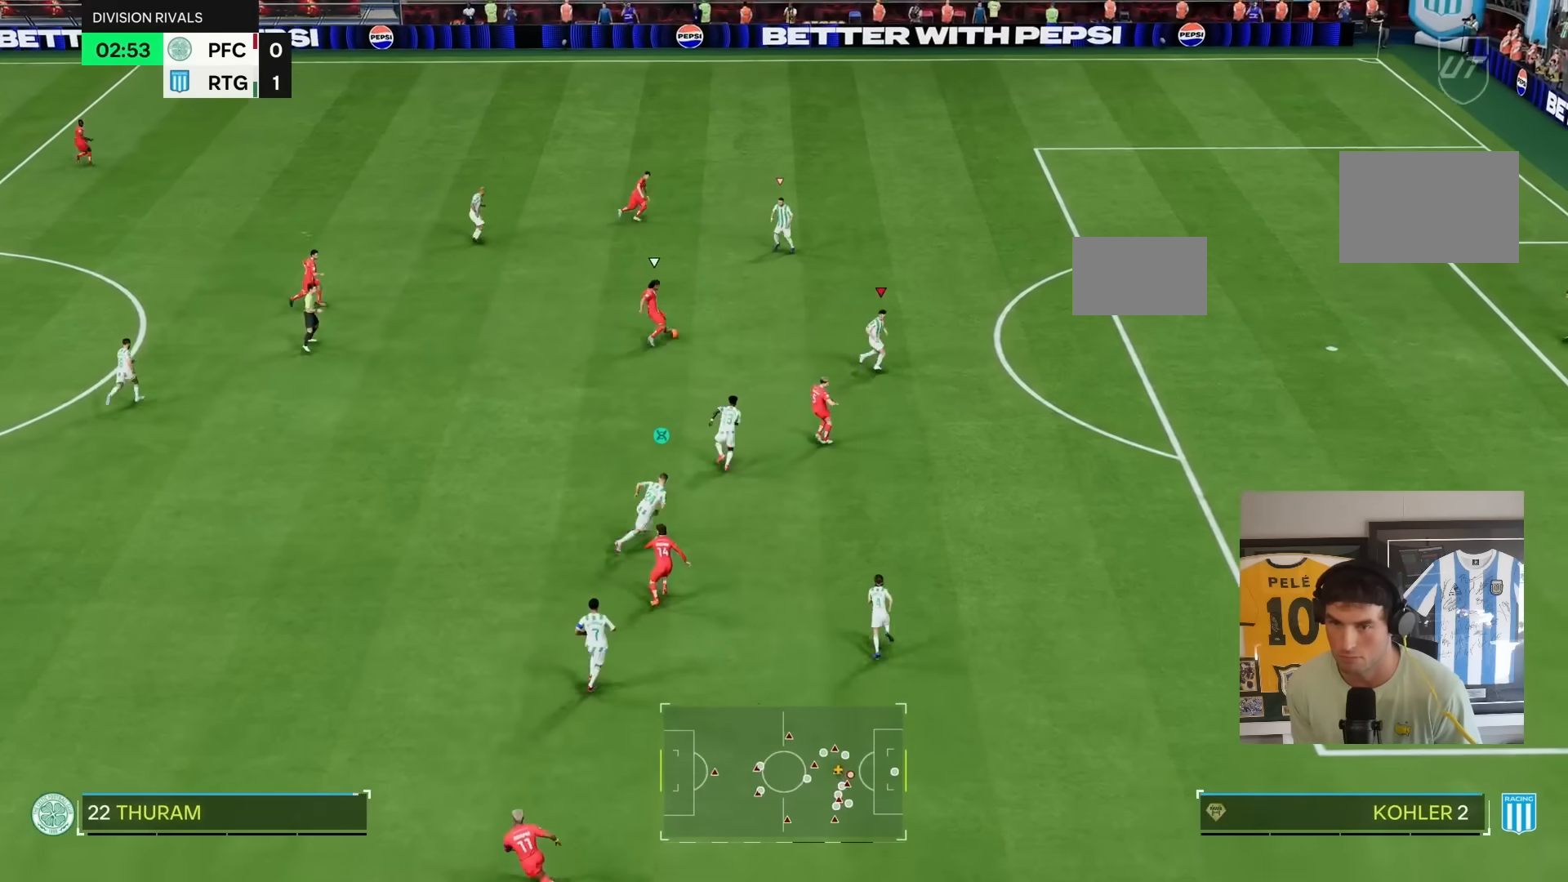
{"buttons": ["L2", "R2"], "left_stick": "right", "right_stick": "center", "events": [[83, "left_stick", "down"], [150, "R2", "up"], [300, "R2", "down"], [367, "left_stick", "right"]]}
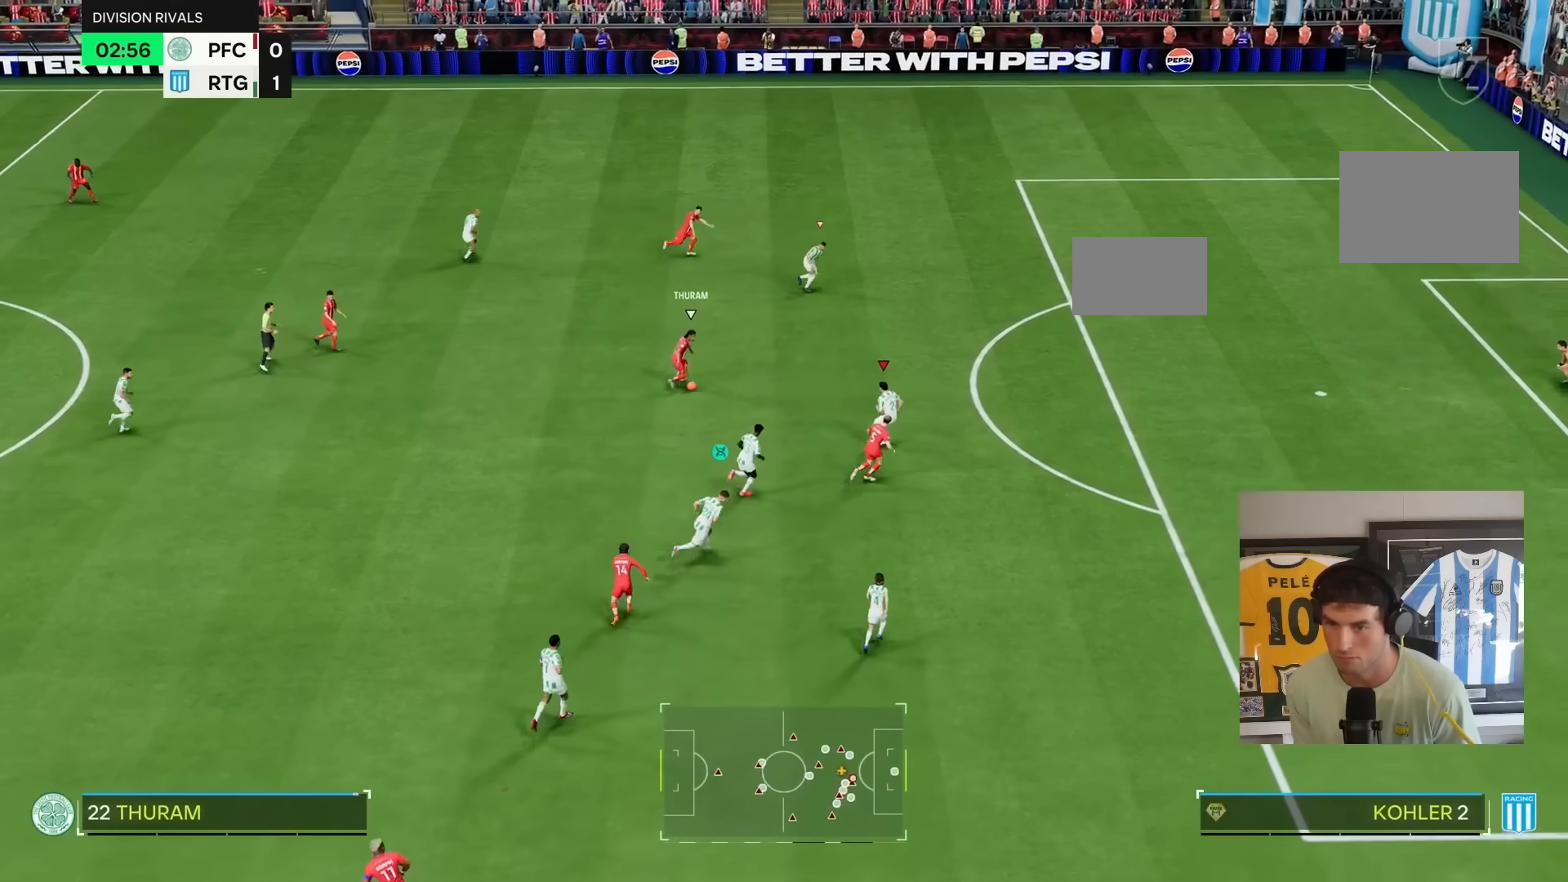
{"buttons": ["R1", "R2"], "left_stick": "up-right", "right_stick": "center", "events": [[250, "L2", "up"], [433, "R1", "down"], [467, "left_stick", "up-right"]]}
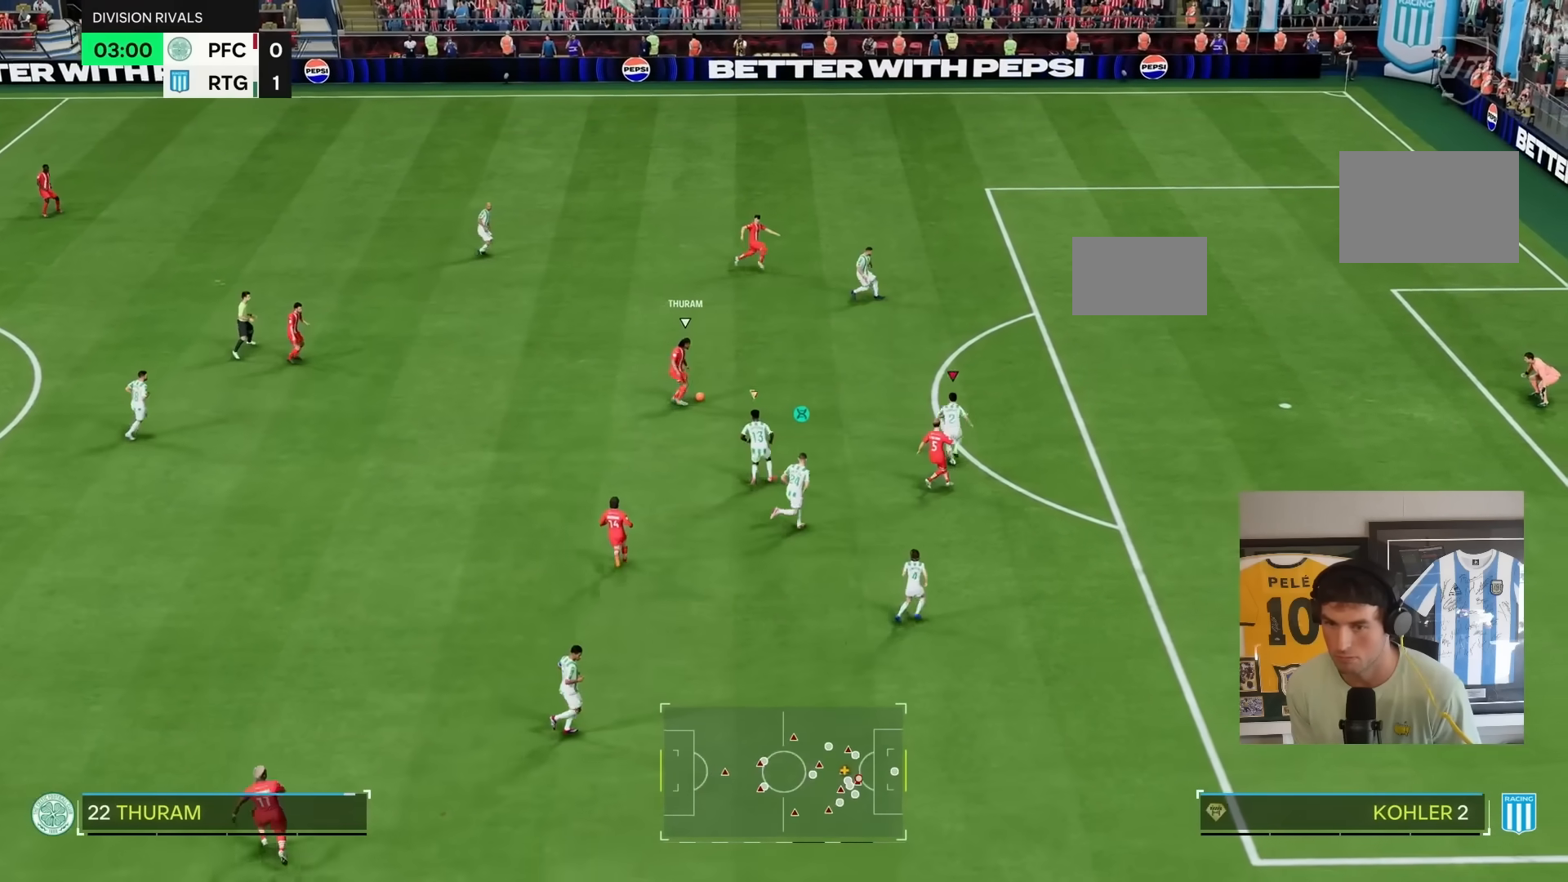
{"buttons": ["R2"], "left_stick": "up-right", "right_stick": "up", "events": [[117, "left_stick", "up"], [150, "L2", "down"], [317, "R1", "up"], [333, "L2", "up"], [433, "left_stick", "up-right"], [450, "right_stick", "up"]]}
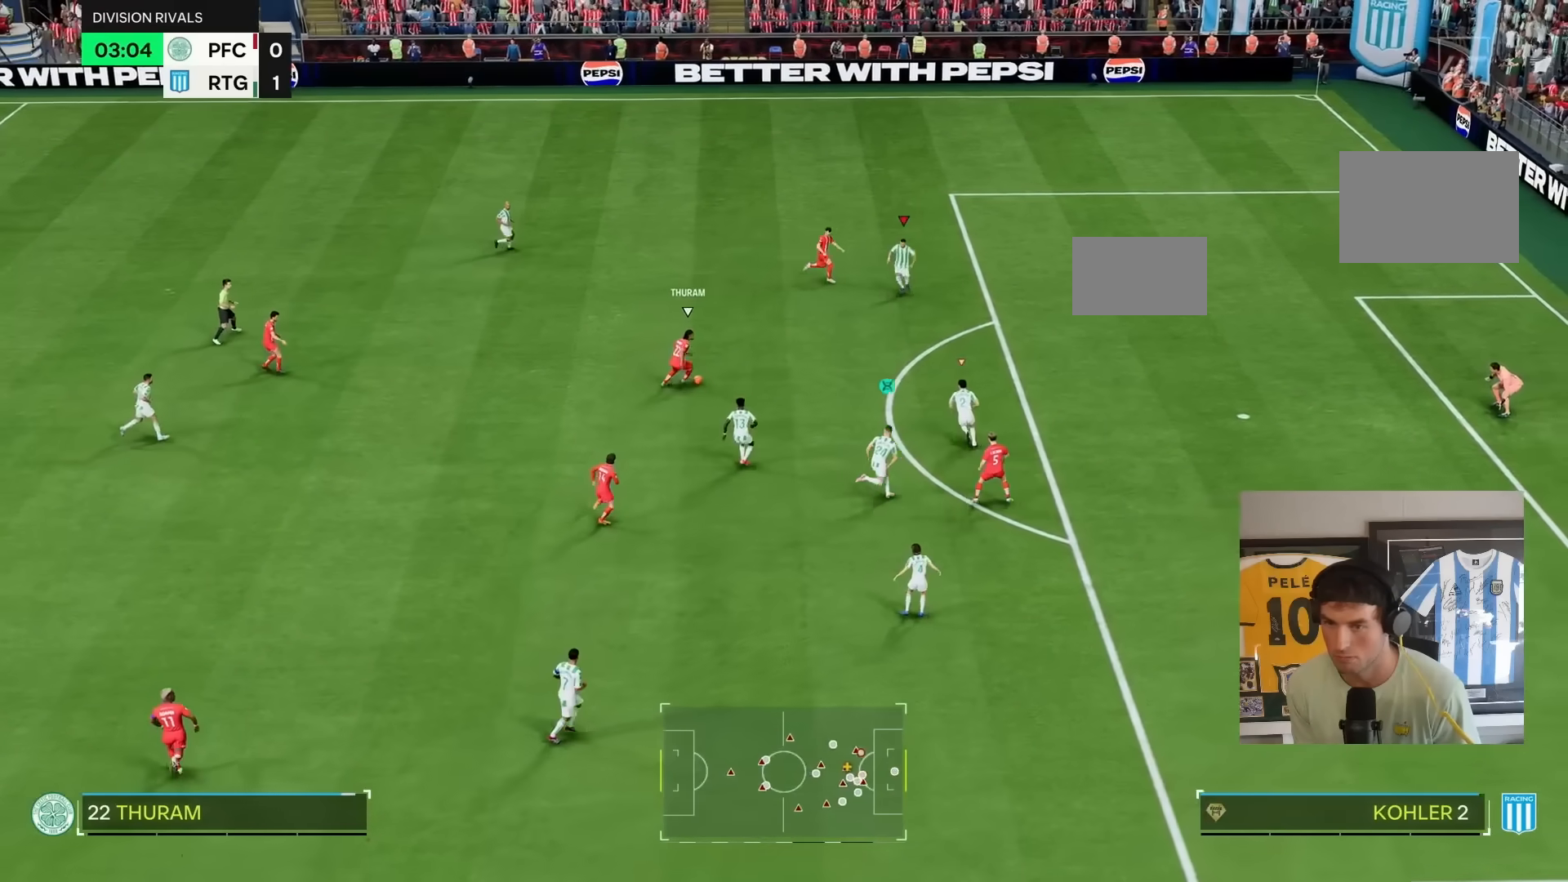
{"buttons": ["L2", "R1", "R2"], "left_stick": "down-right", "right_stick": "center", "events": [[17, "left_stick", "right"], [33, "right_stick", "center"], [67, "left_stick", "down-right"], [117, "R1", "down"], [217, "L2", "down"]]}
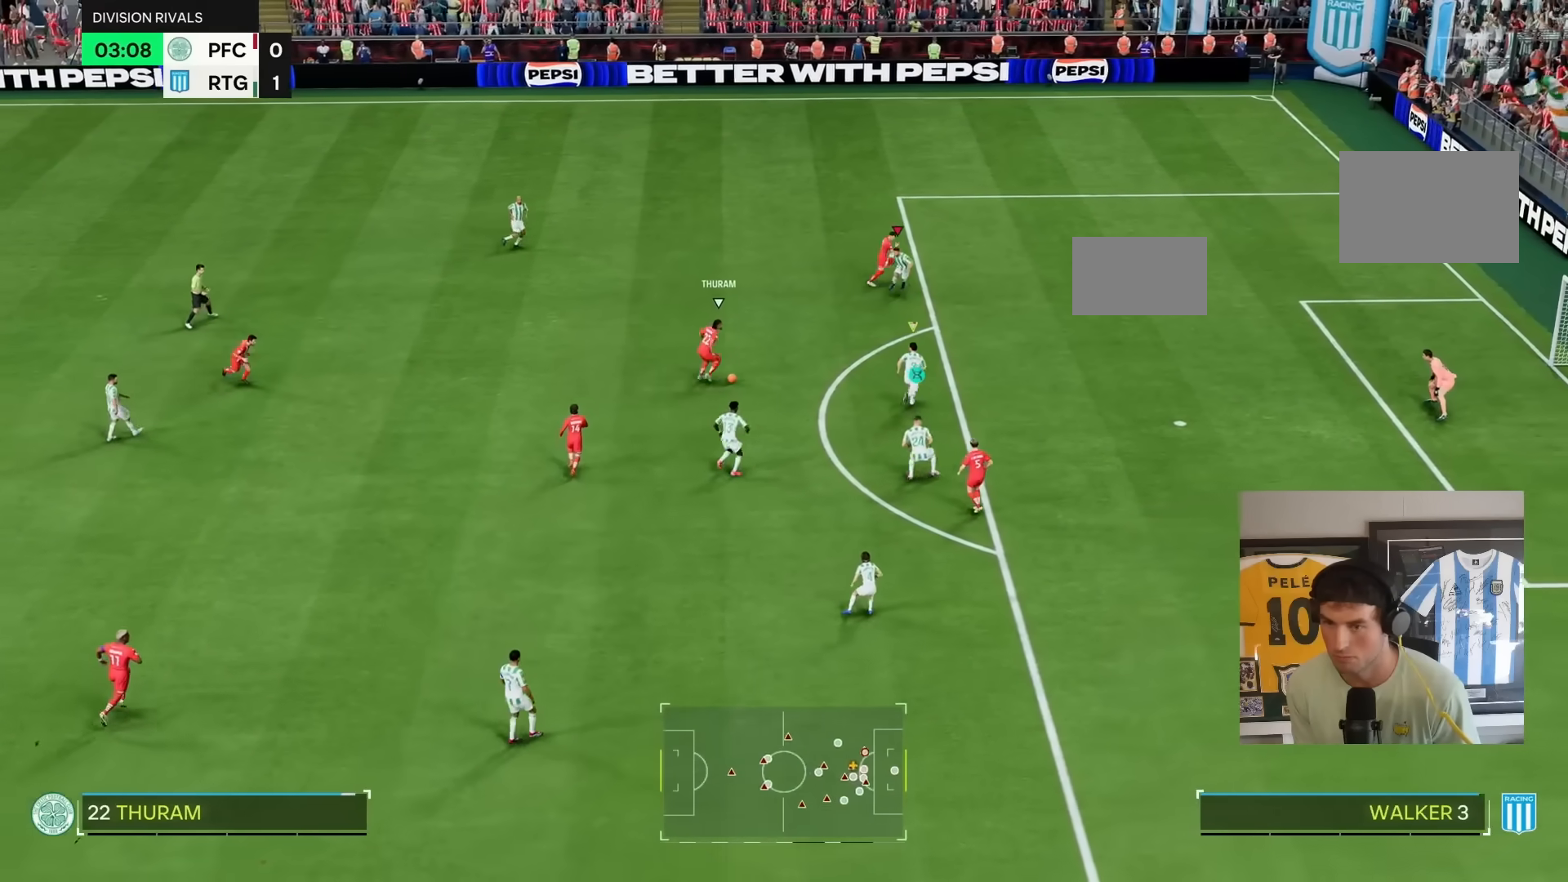
{"buttons": ["L2", "R1", "R2"], "left_stick": "down-right", "right_stick": "center", "events": [[117, "left_stick", "right"], [300, "left_stick", "down-right"]]}
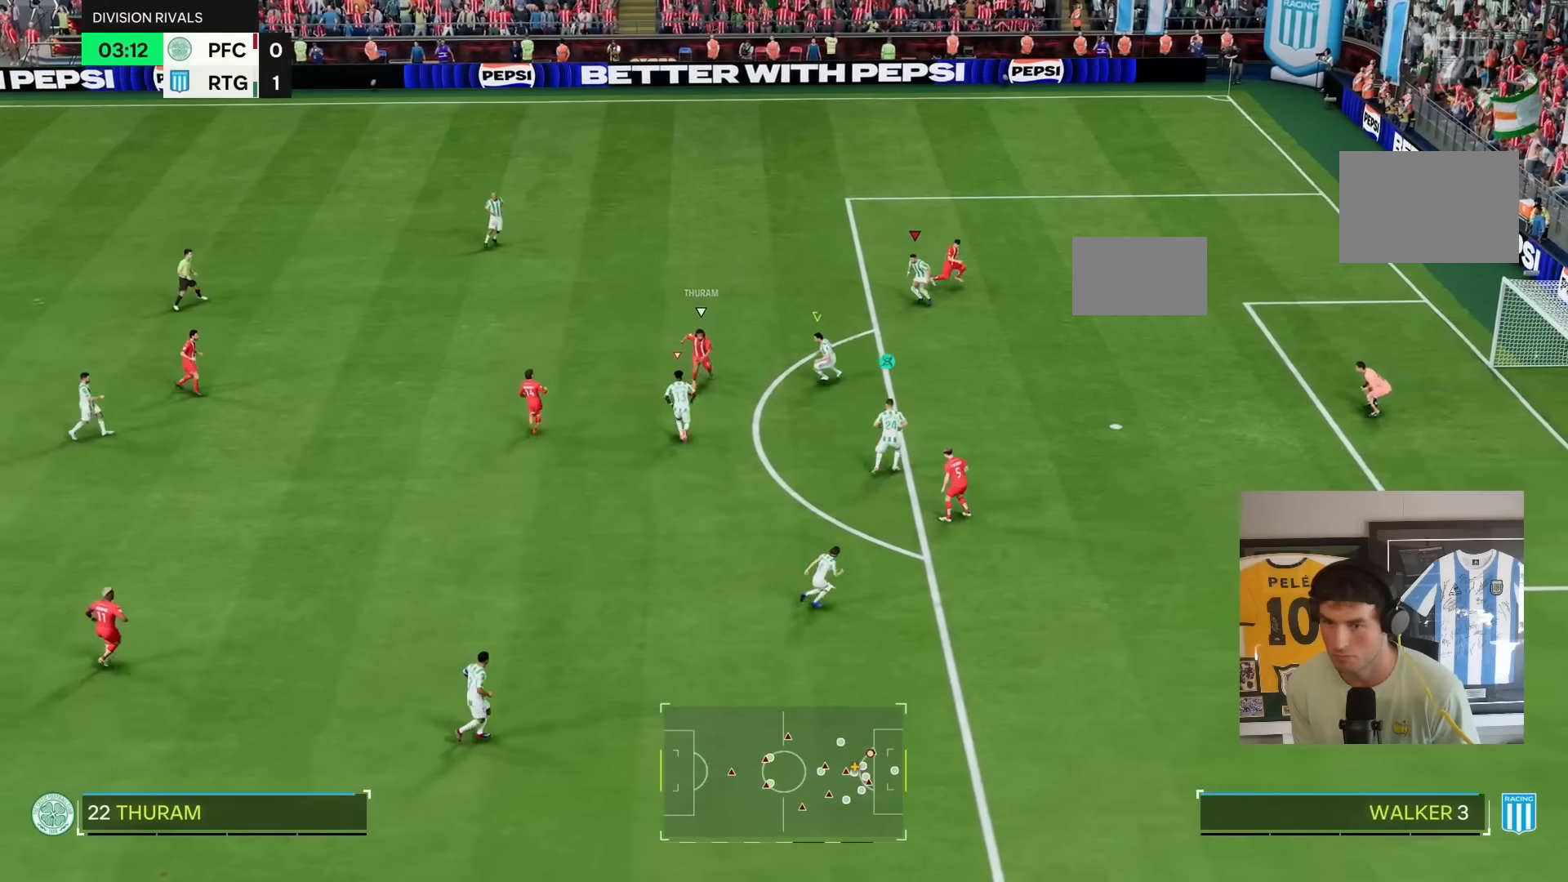
{"buttons": ["L2", "R1", "R2"], "left_stick": "up", "right_stick": "center", "events": [[33, "L2", "up"], [33, "R1", "up"], [67, "left_stick", "down-left"], [100, "L1", "down"], [167, "left_stick", "down"], [200, "R1", "down"], [233, "L1", "up"], [400, "left_stick", "up"], [417, "L2", "down"]]}
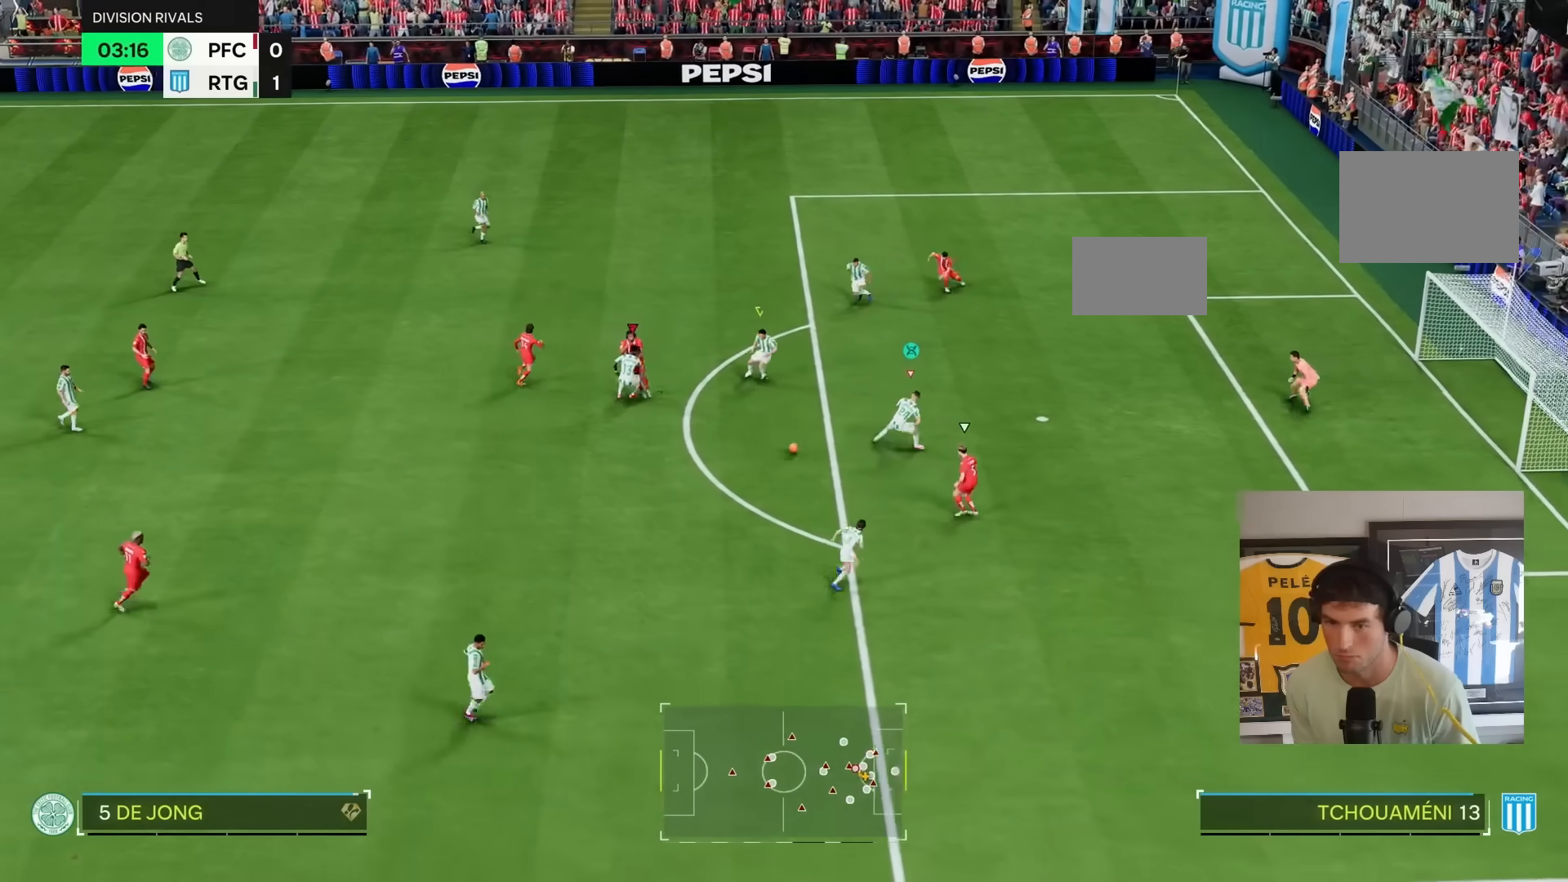
{"buttons": ["R1", "R2"], "left_stick": "down-right", "right_stick": "center", "events": [[117, "L2", "up"], [200, "R1", "up"], [233, "L1", "down"], [250, "left_stick", "down"], [333, "L1", "up"], [367, "R1", "down"], [400, "left_stick", "down-right"]]}
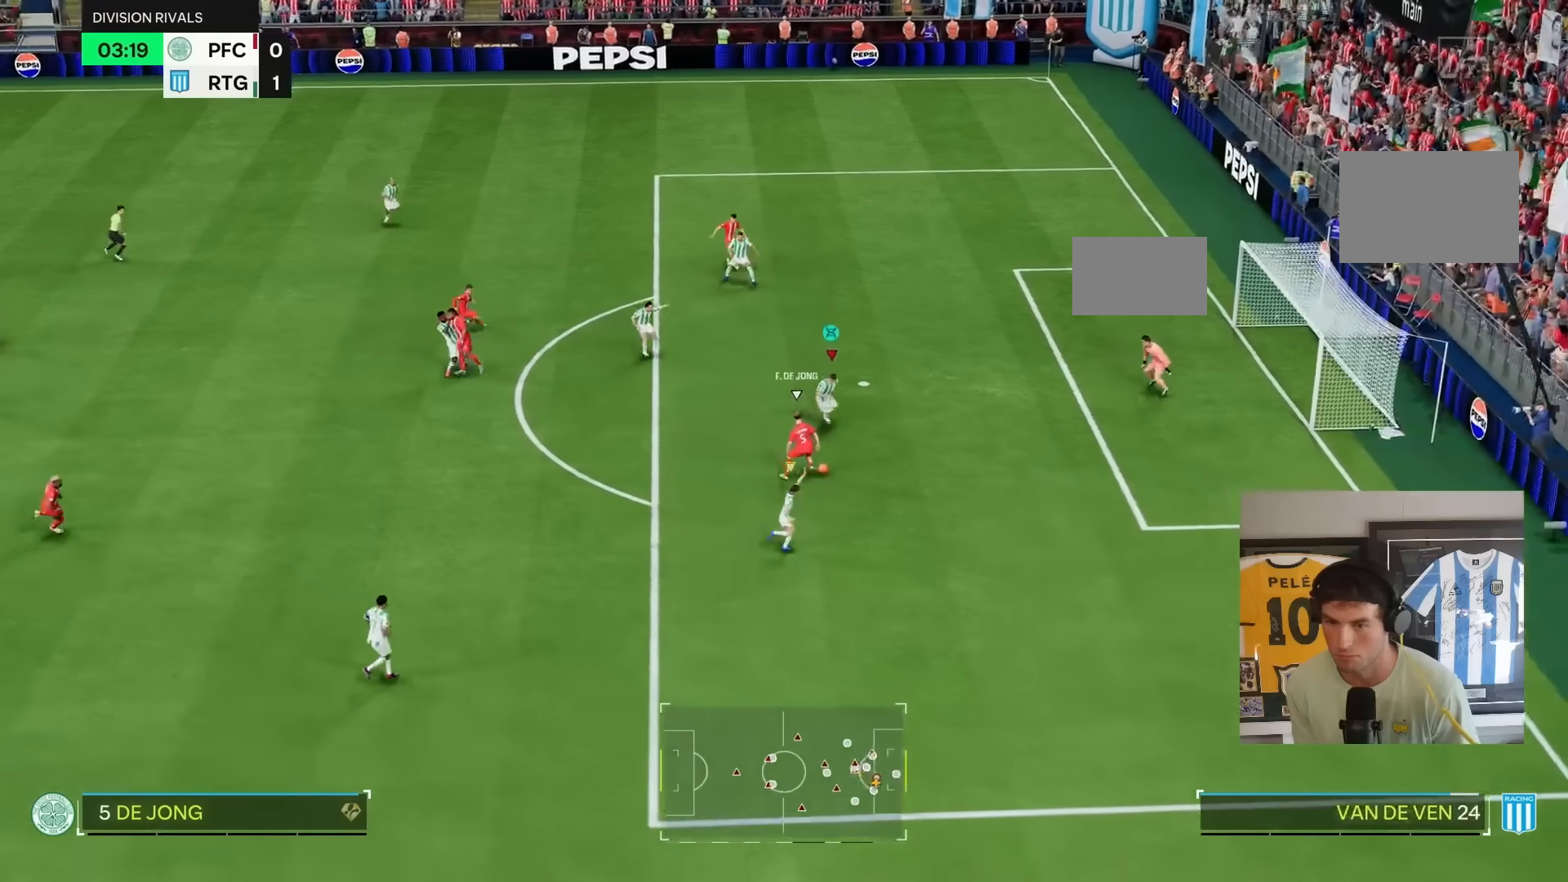
{"buttons": ["R2"], "left_stick": "down", "right_stick": "center", "events": [[200, "R1", "up"], [233, "left_stick", "down"], [333, "CIRCLE", "down"], [333, "R1", "down"], [333, "left_stick", "left"], [367, "L2", "down"], [400, "CIRCLE", "up"], [400, "R1", "up"], [433, "left_stick", "down"], [483, "L2", "up"]]}
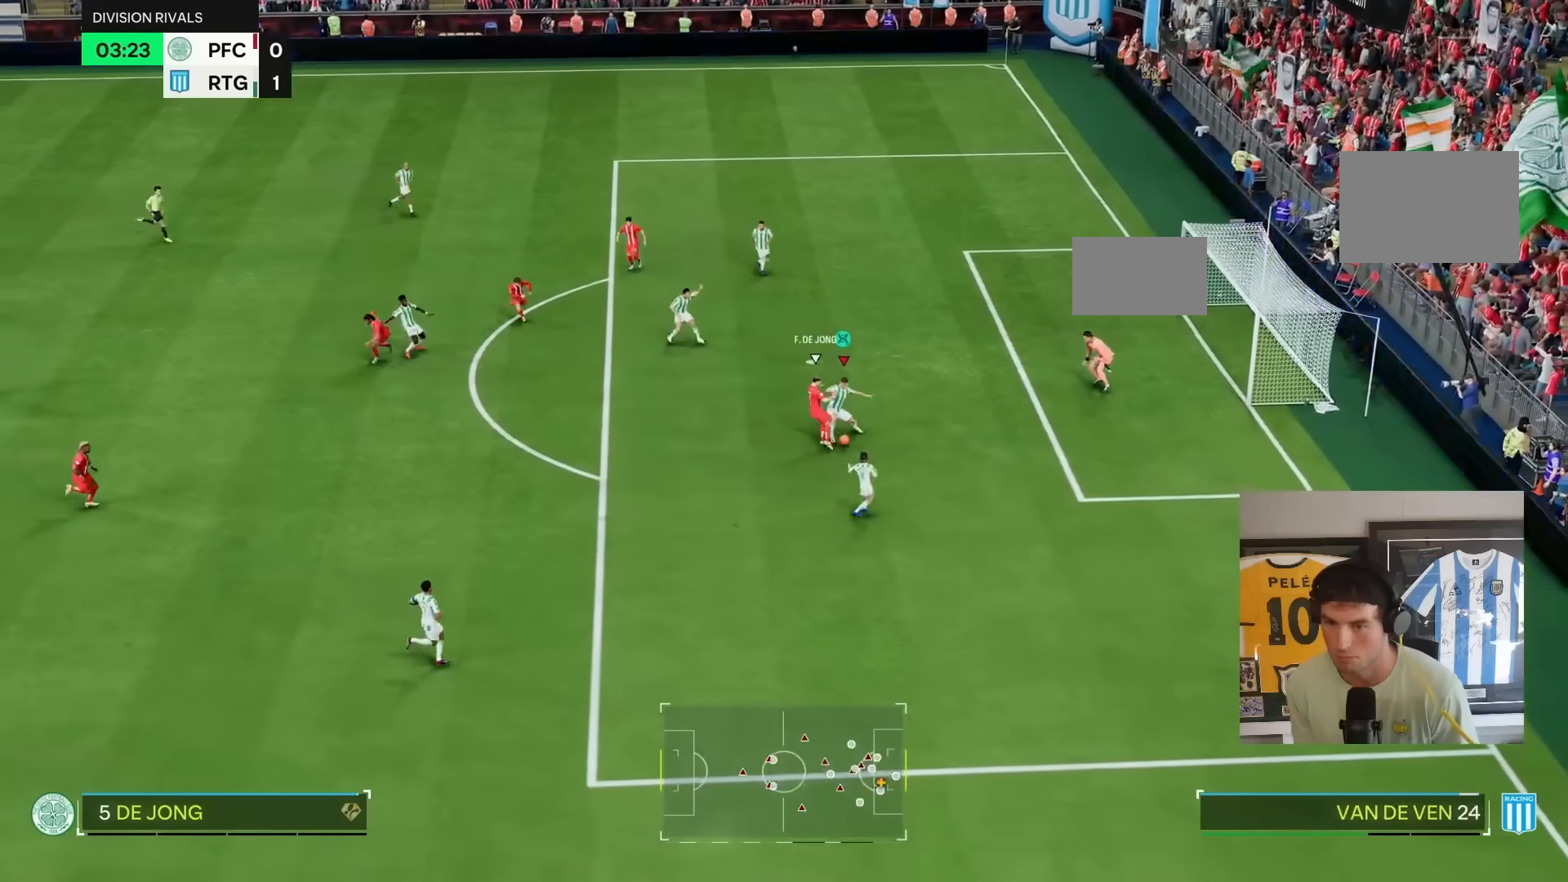
{"buttons": ["R2"], "left_stick": "down", "right_stick": "center", "events": [[200, "L1", "down"], [300, "L1", "up"]]}
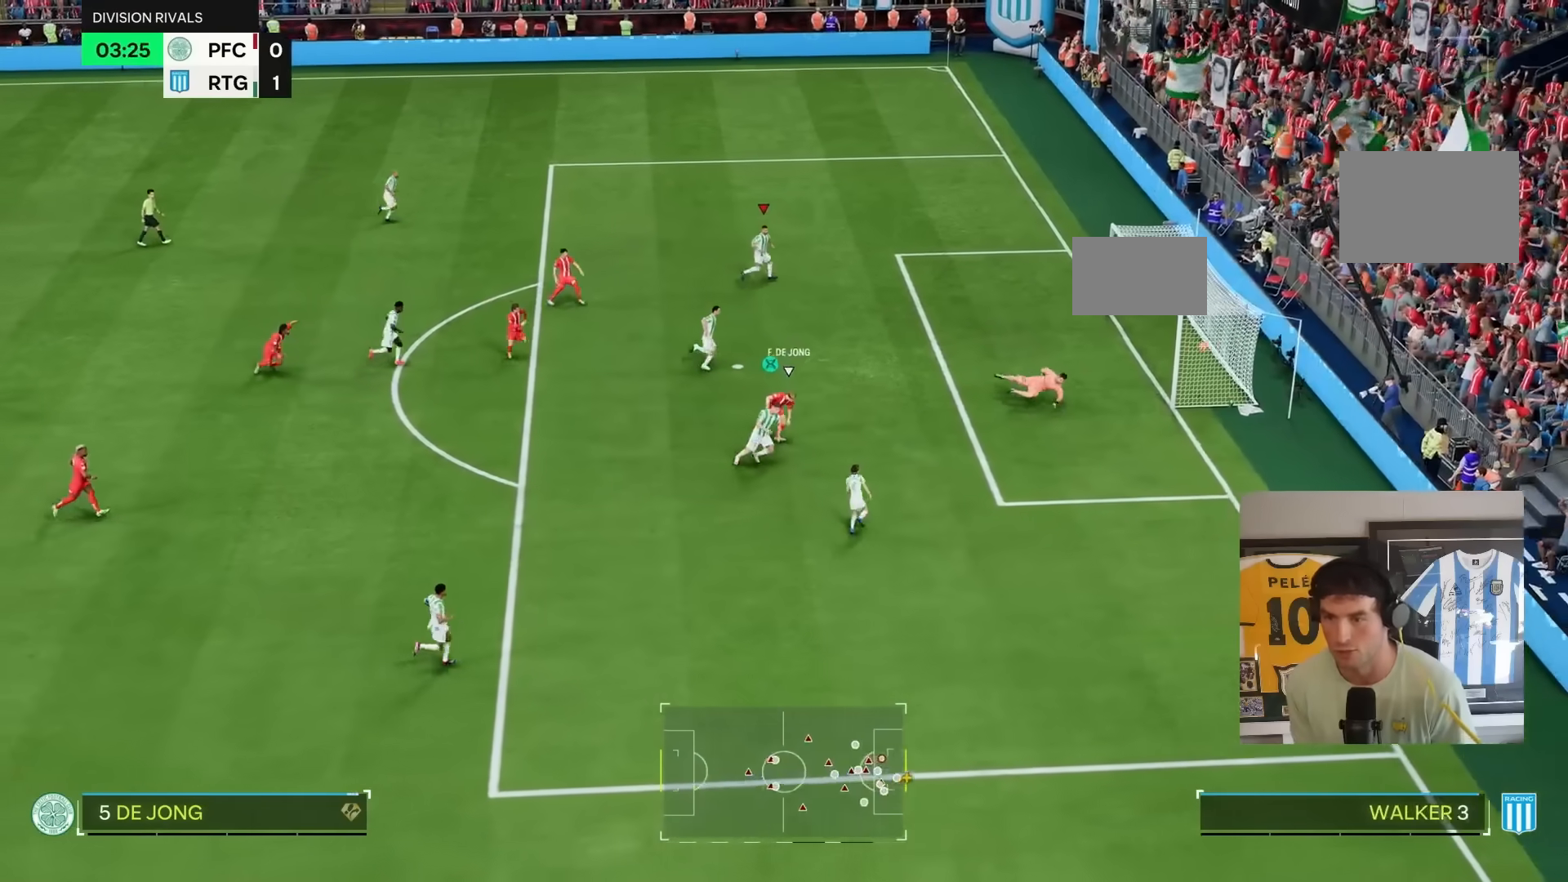
{"buttons": [], "left_stick": "down", "right_stick": "center", "events": [[117, "CROSS", "down"], [117, "L1", "down"], [183, "R1", "down"], [250, "L1", "up"], [283, "CROSS", "up"], [283, "R1", "up"], [350, "R2", "up"], [383, "L1", "down"], [483, "L1", "up"]]}
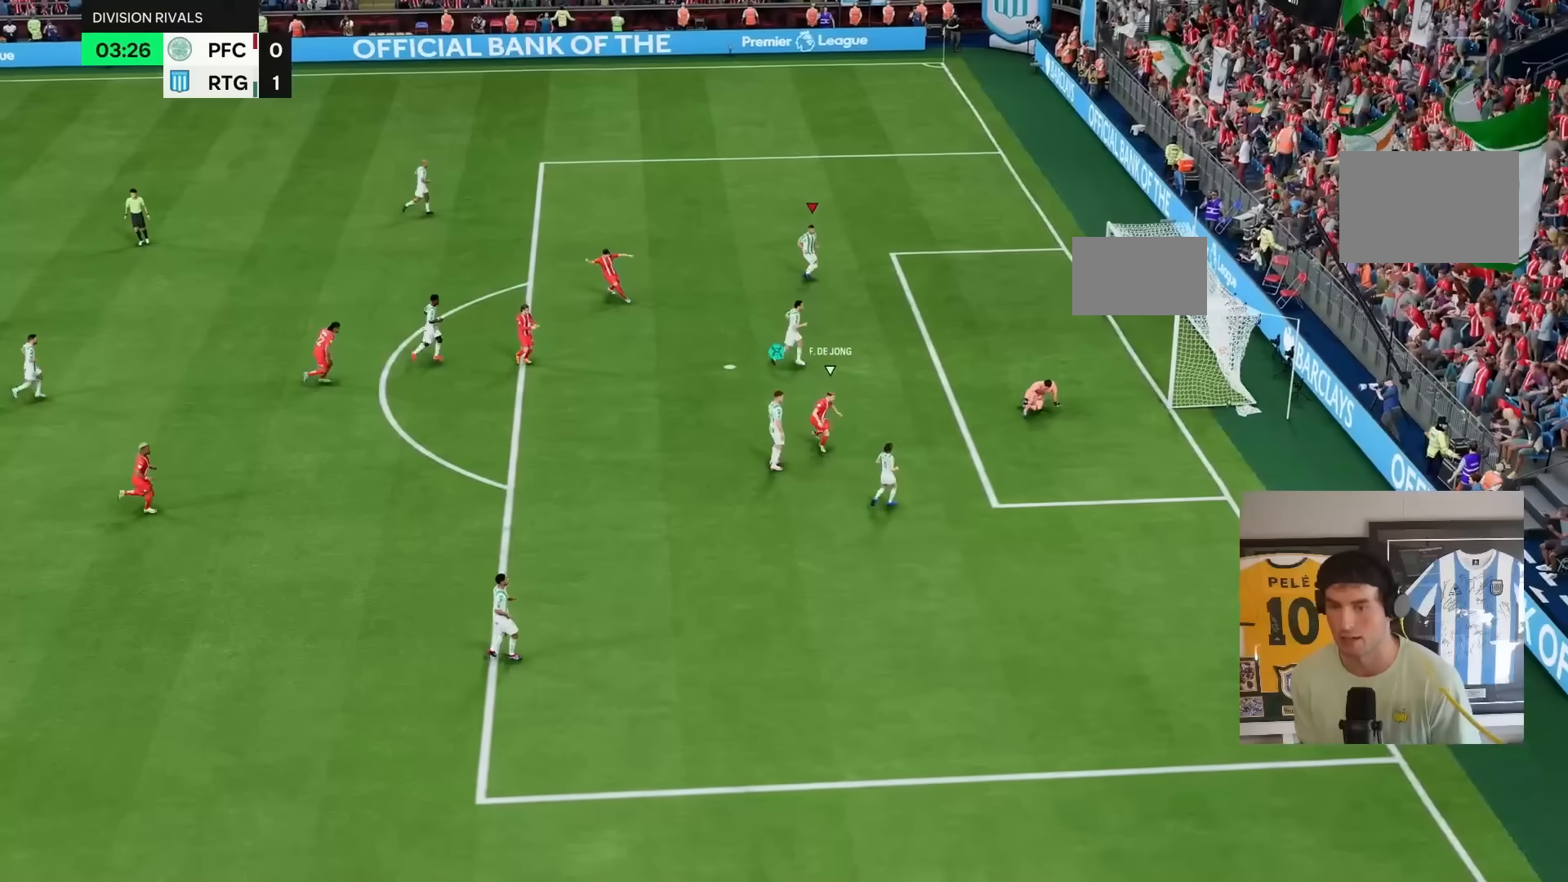
{"buttons": [], "left_stick": "center", "right_stick": "center", "events": [[83, "CROSS", "down"], [117, "L1", "down"], [150, "CROSS", "up"], [217, "L1", "up"], [283, "left_stick", "center"]]}
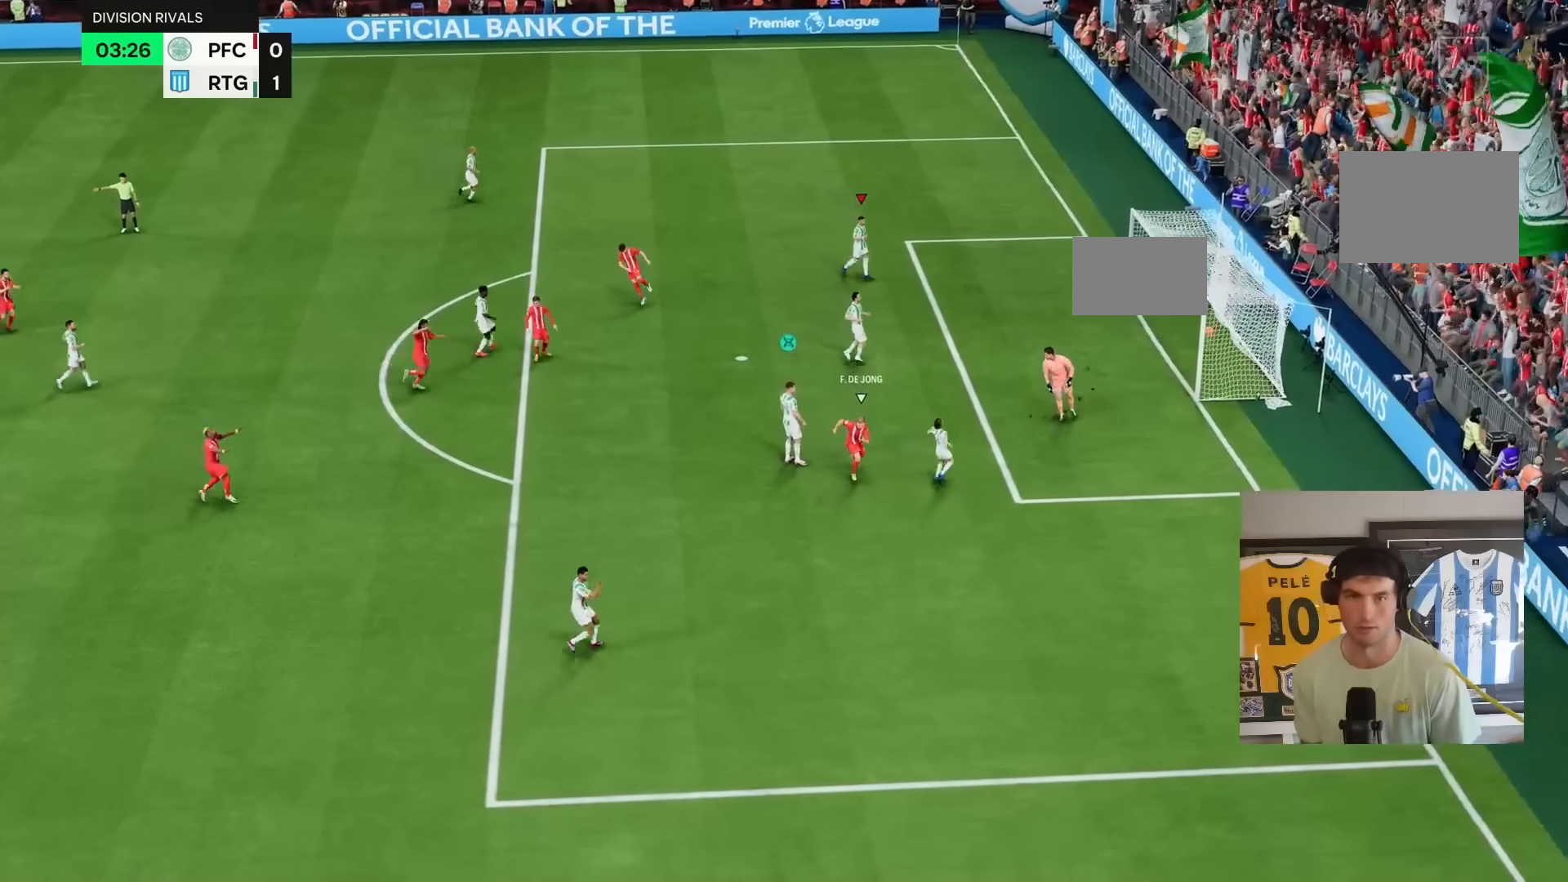
{"buttons": [], "left_stick": "center", "right_stick": "center", "events": []}
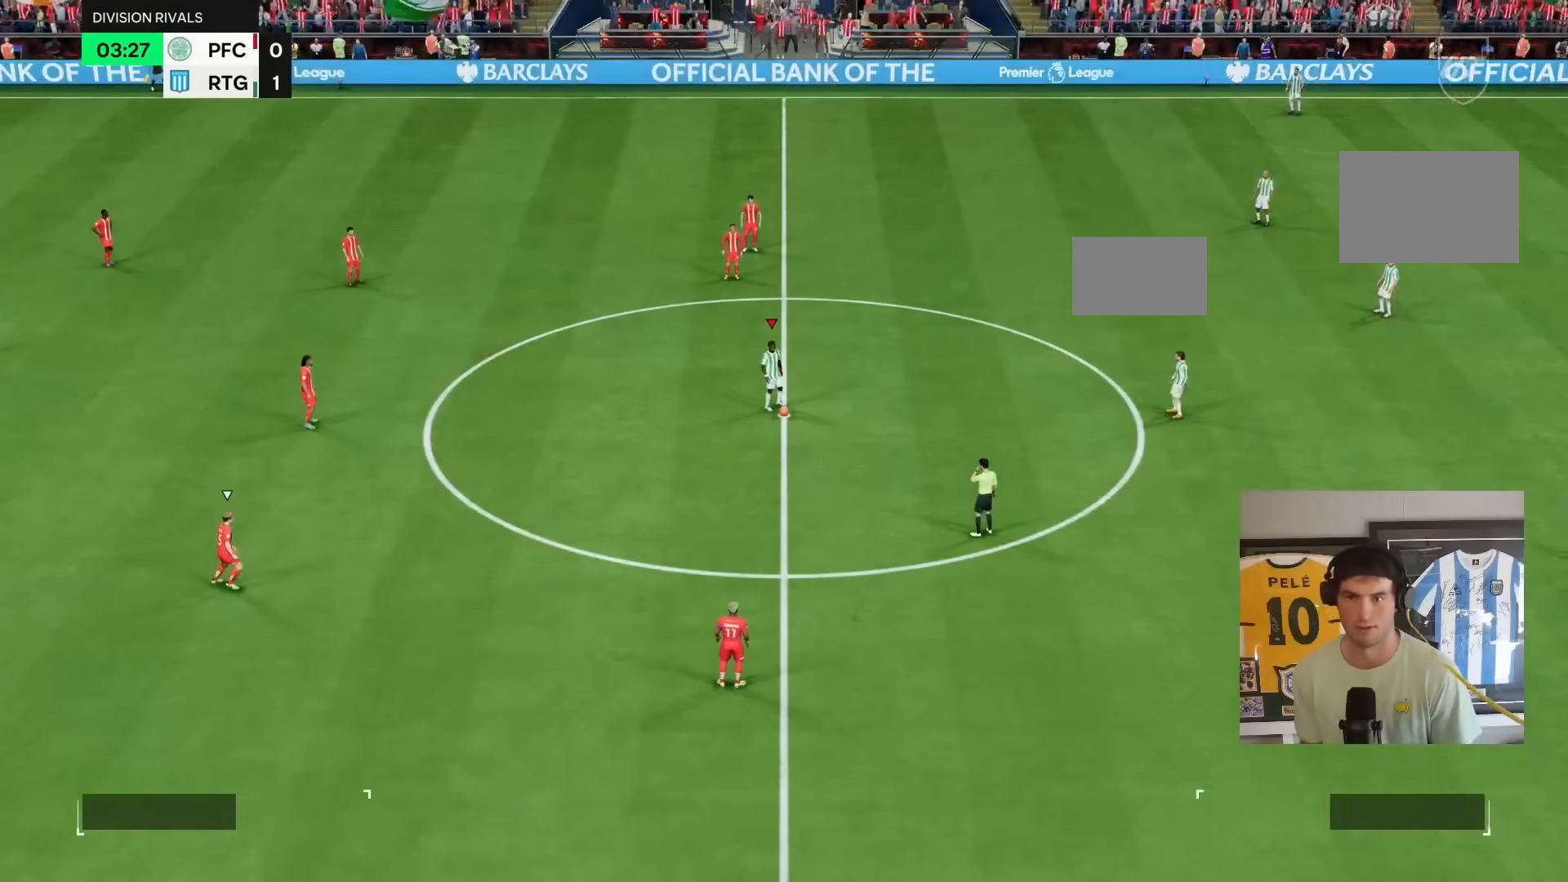
{"buttons": [], "left_stick": "center", "right_stick": "center", "events": [[350, "DPAD_UP", "down"], [450, "DPAD_UP", "up"]]}